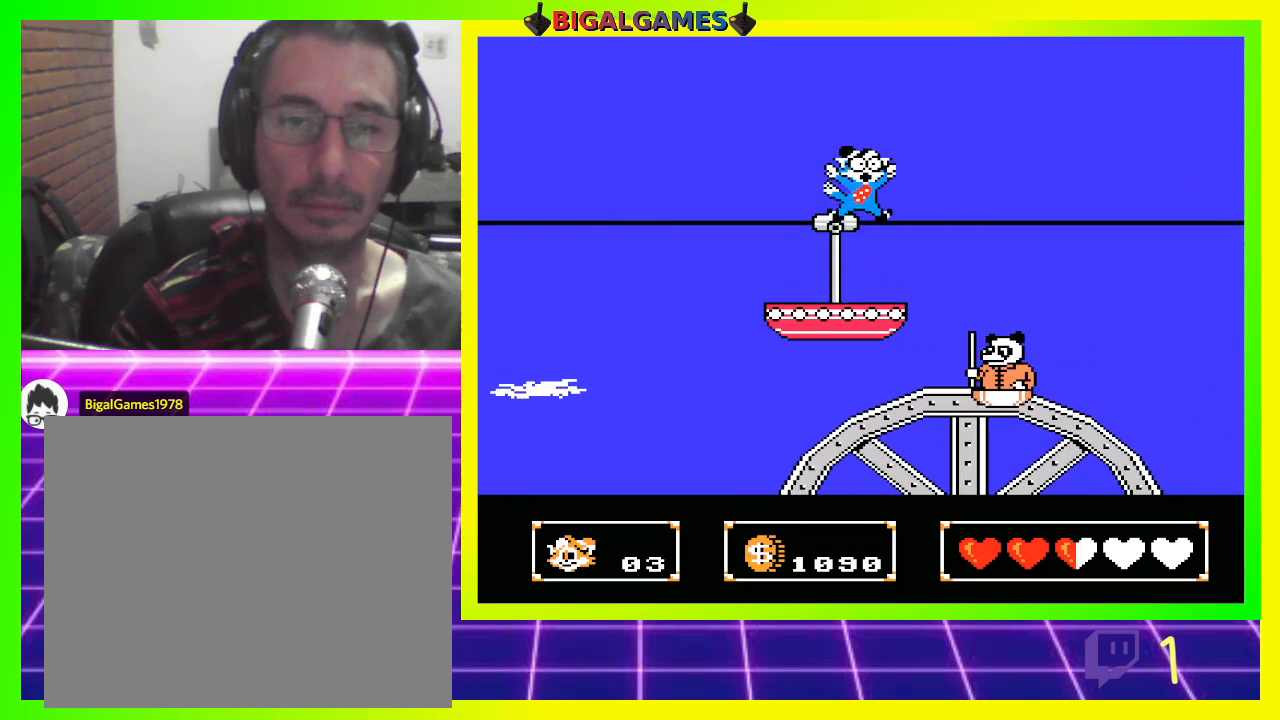
Gameplay with a controller (PlayStation layout); each line is a JSON object with the inputs held at the frame after it. "events" lists button and stick changes between this image and that frame as [ms after this image, input, new state], when the widget could be followed in between.
{"buttons": ["CROSS"], "left_stick": "center", "right_stick": "center", "events": [[33, "CIRCLE", "up"], [33, "CROSS", "up"], [300, "CROSS", "down"], [300, "DPAD_RIGHT", "up"], [333, "CIRCLE", "down"], [367, "CIRCLE", "up"], [400, "CROSS", "up"], [500, "CROSS", "down"]]}
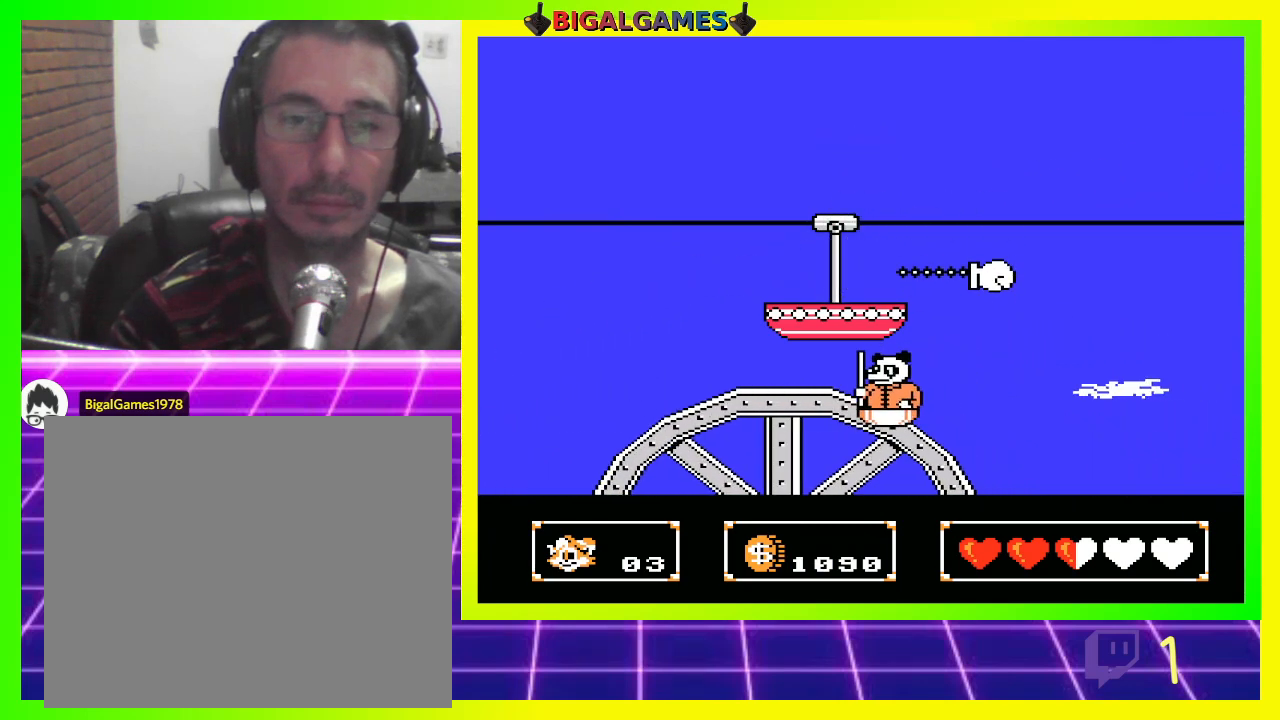
{"buttons": [], "left_stick": "center", "right_stick": "center", "events": [[67, "CROSS", "up"], [200, "CIRCLE", "down"], [200, "CROSS", "down"], [233, "CIRCLE", "up"], [267, "CROSS", "up"], [267, "DPAD_LEFT", "down"], [367, "DPAD_LEFT", "up"], [400, "CIRCLE", "down"], [400, "CROSS", "down"], [433, "CIRCLE", "up"], [433, "CROSS", "up"]]}
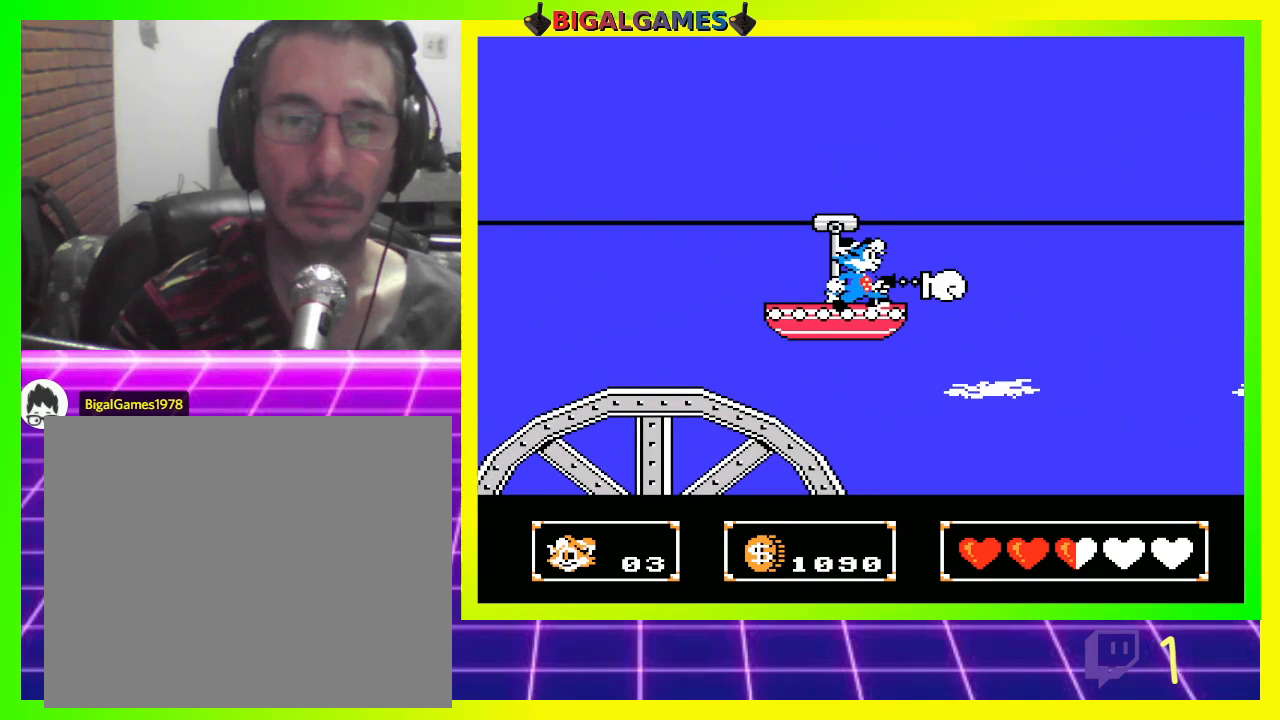
{"buttons": [], "left_stick": "center", "right_stick": "center", "events": [[133, "DPAD_LEFT", "down"], [433, "DPAD_LEFT", "up"]]}
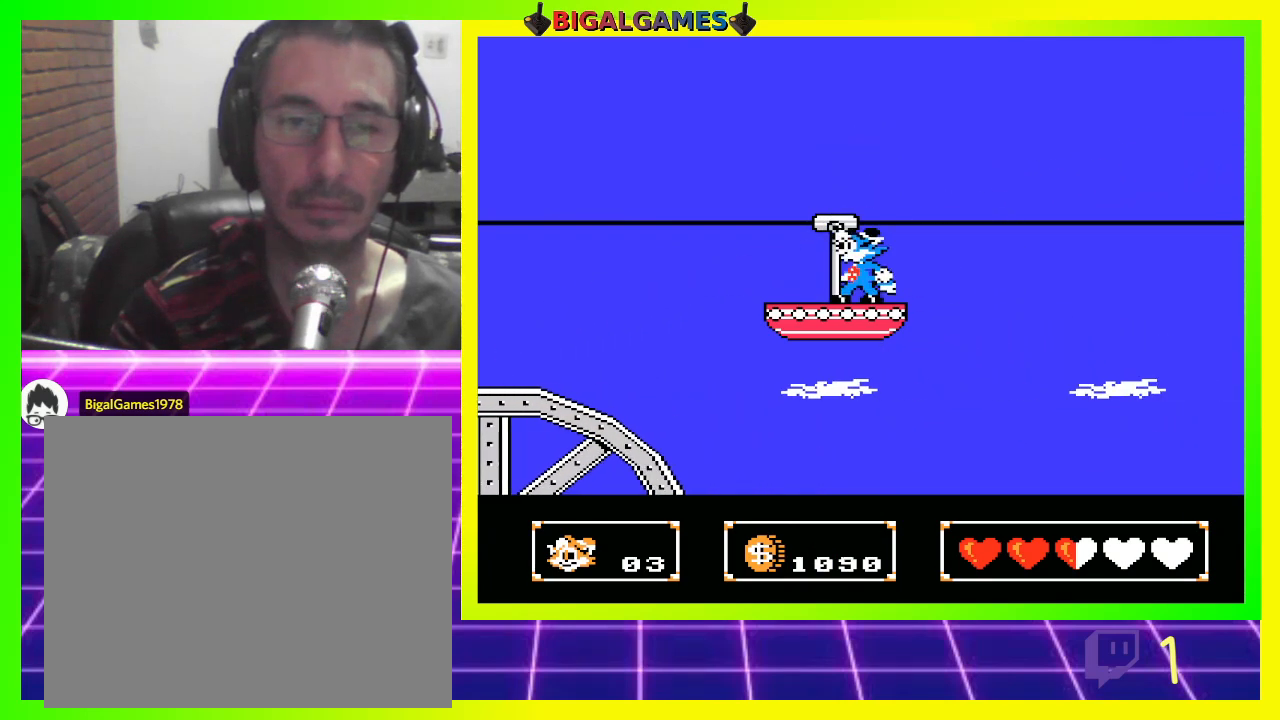
{"buttons": ["DPAD_RIGHT"], "left_stick": "center", "right_stick": "center", "events": [[67, "DPAD_RIGHT", "down"]]}
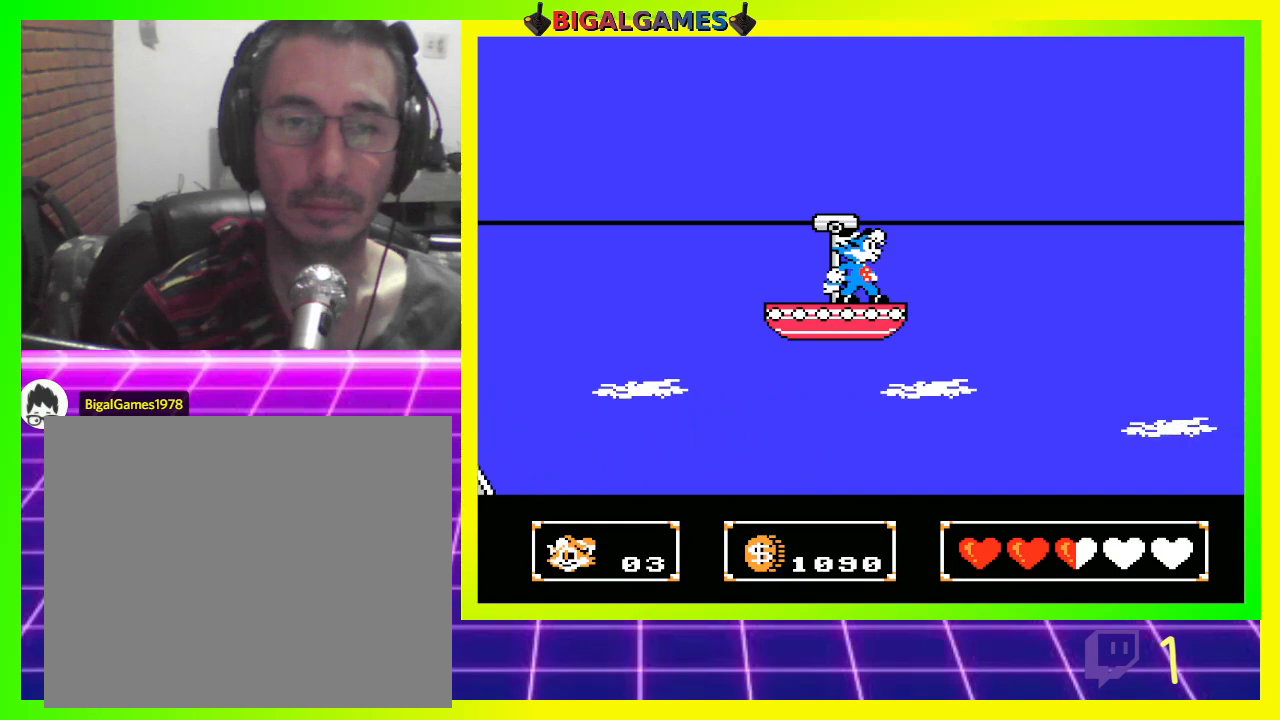
{"buttons": [], "left_stick": "center", "right_stick": "center", "events": [[267, "CROSS", "down"], [300, "CIRCLE", "down"], [333, "CIRCLE", "up"], [333, "CROSS", "up"], [433, "CROSS", "down"], [433, "DPAD_RIGHT", "up"], [467, "CIRCLE", "down"], [500, "CIRCLE", "up"], [500, "CROSS", "up"]]}
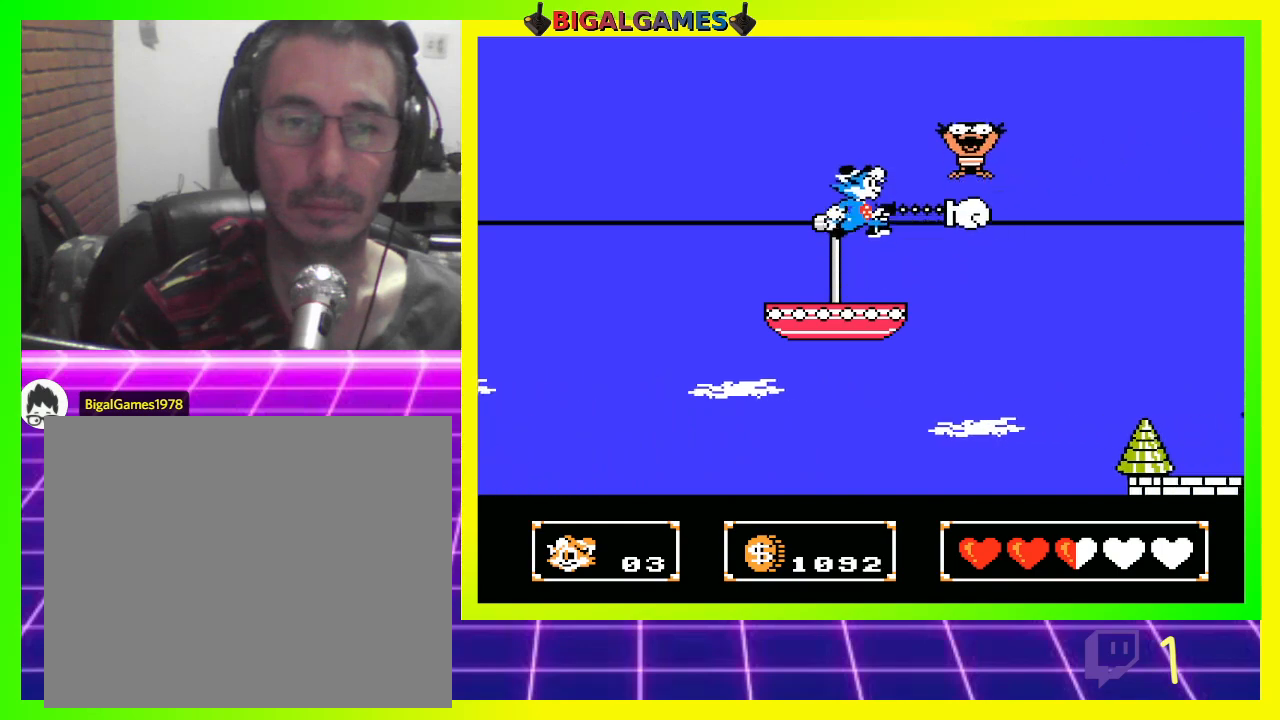
{"buttons": [], "left_stick": "center", "right_stick": "center", "events": [[100, "CROSS", "down"], [133, "CIRCLE", "down"], [167, "CIRCLE", "up"], [167, "CROSS", "up"], [267, "CIRCLE", "down"], [267, "CROSS", "down"], [333, "CIRCLE", "up"], [333, "CROSS", "up"]]}
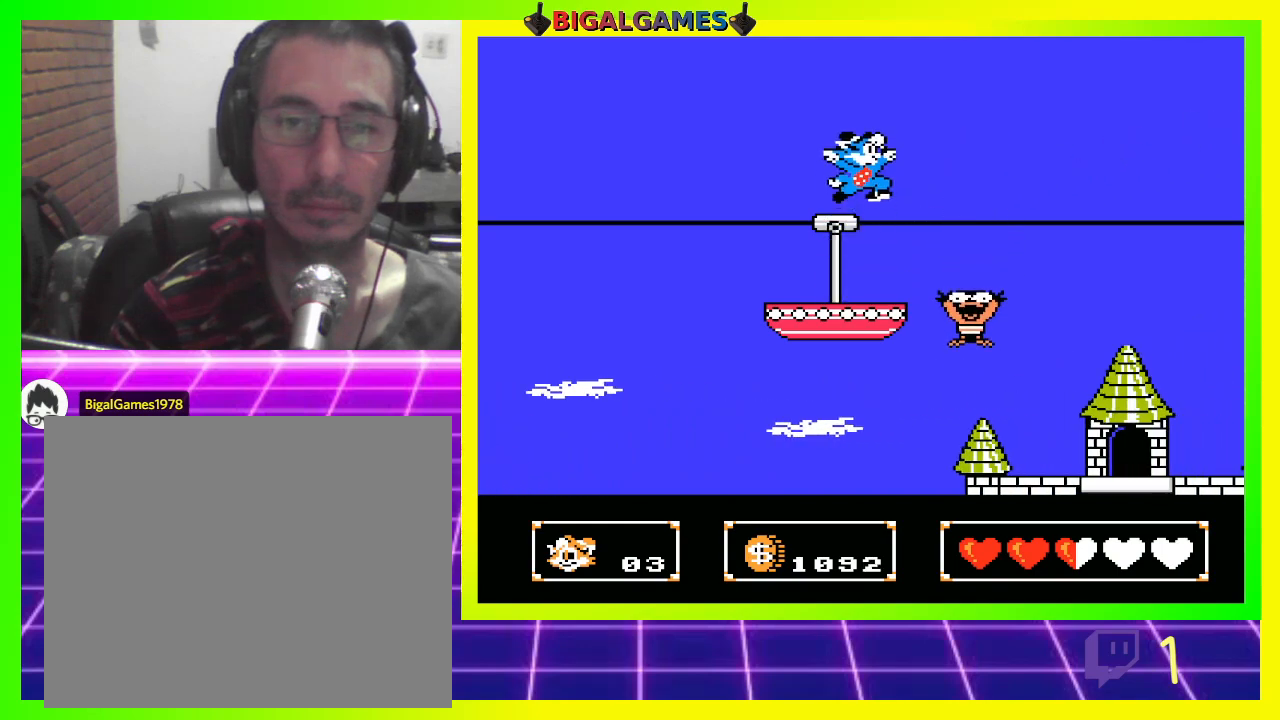
{"buttons": [], "left_stick": "center", "right_stick": "center", "events": []}
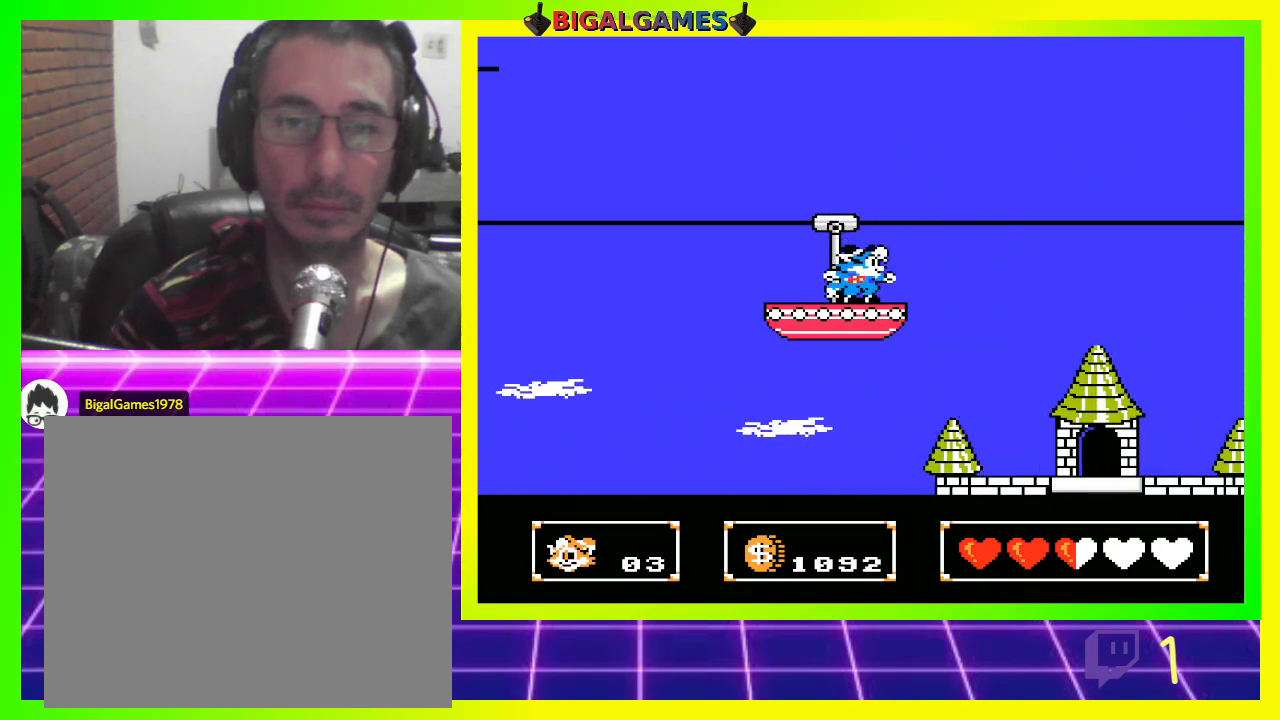
{"buttons": ["DPAD_RIGHT"], "left_stick": "center", "right_stick": "center", "events": [[100, "DPAD_RIGHT", "down"], [233, "CIRCLE", "down"], [467, "CIRCLE", "up"]]}
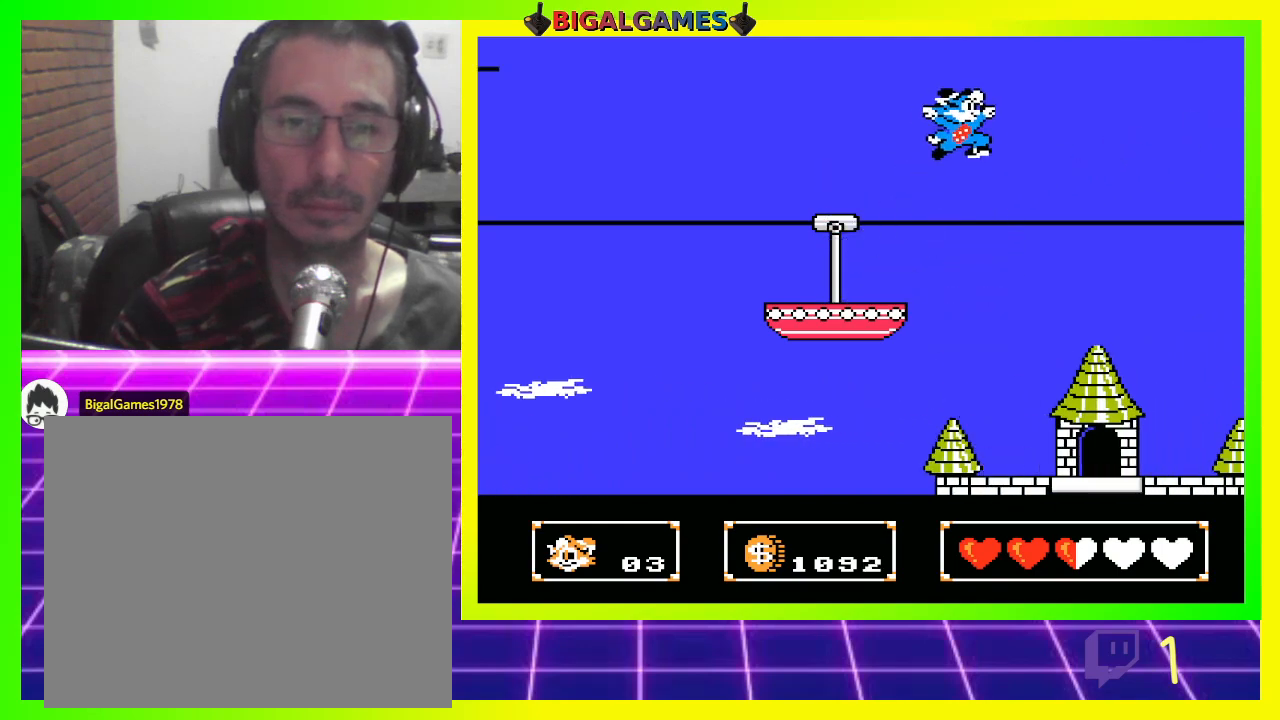
{"buttons": ["DPAD_RIGHT"], "left_stick": "center", "right_stick": "center", "events": []}
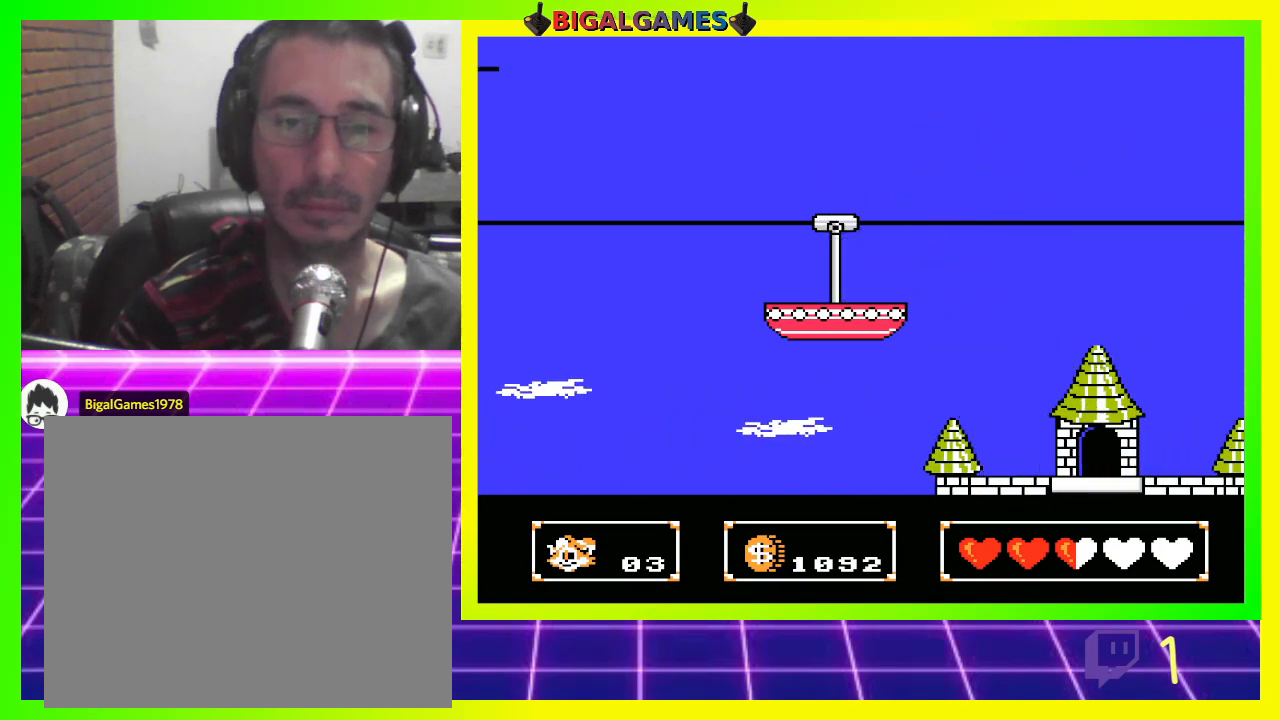
{"buttons": [], "left_stick": "center", "right_stick": "center", "events": [[167, "DPAD_RIGHT", "up"]]}
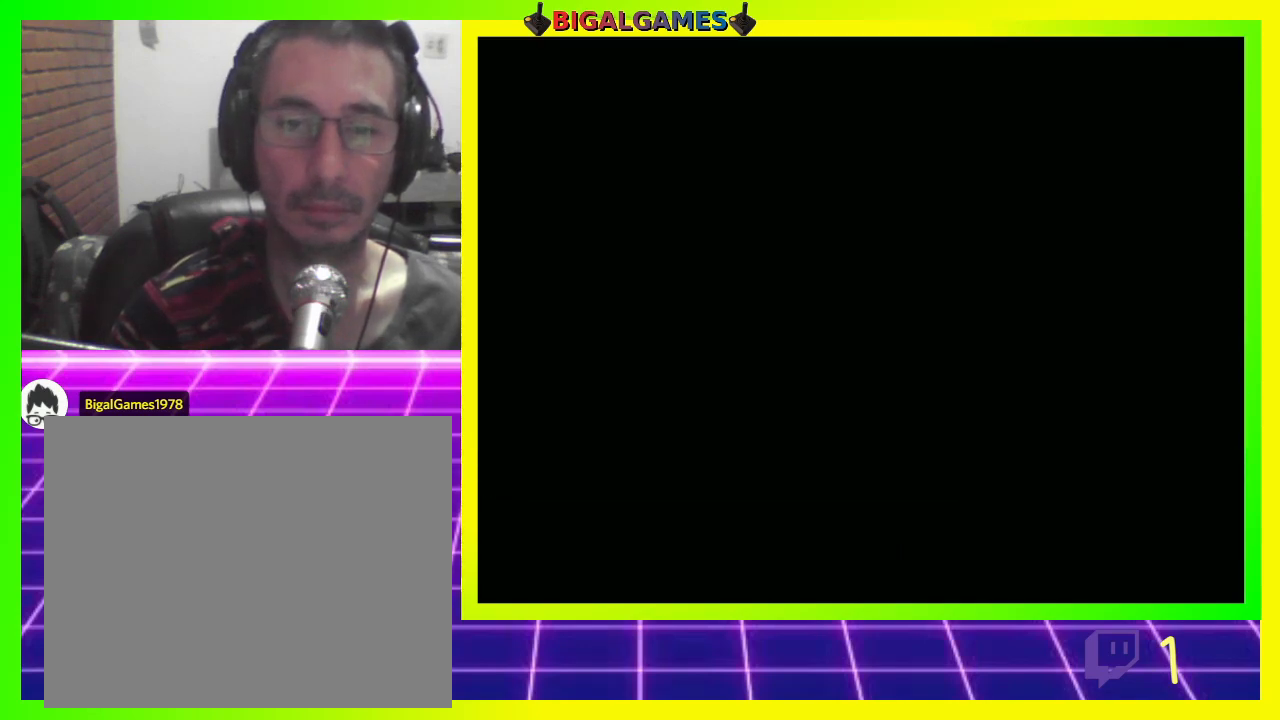
{"buttons": [], "left_stick": "center", "right_stick": "center", "events": []}
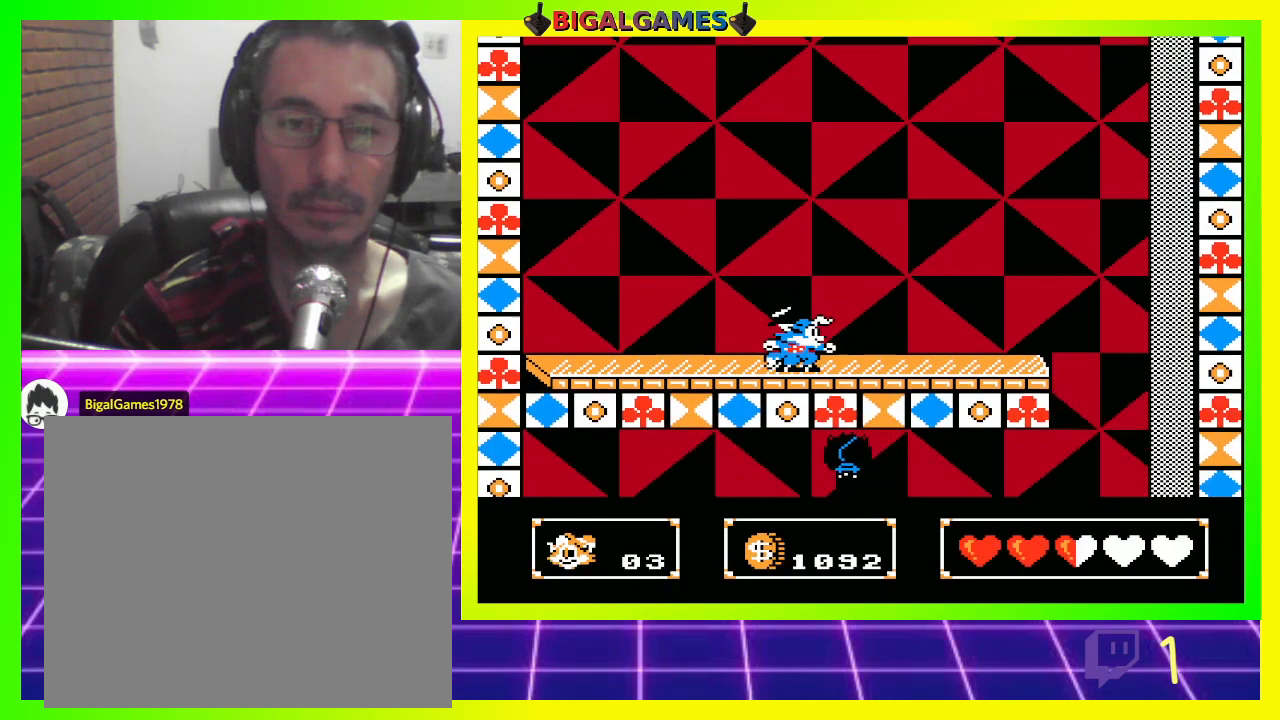
{"buttons": [], "left_stick": "center", "right_stick": "center", "events": []}
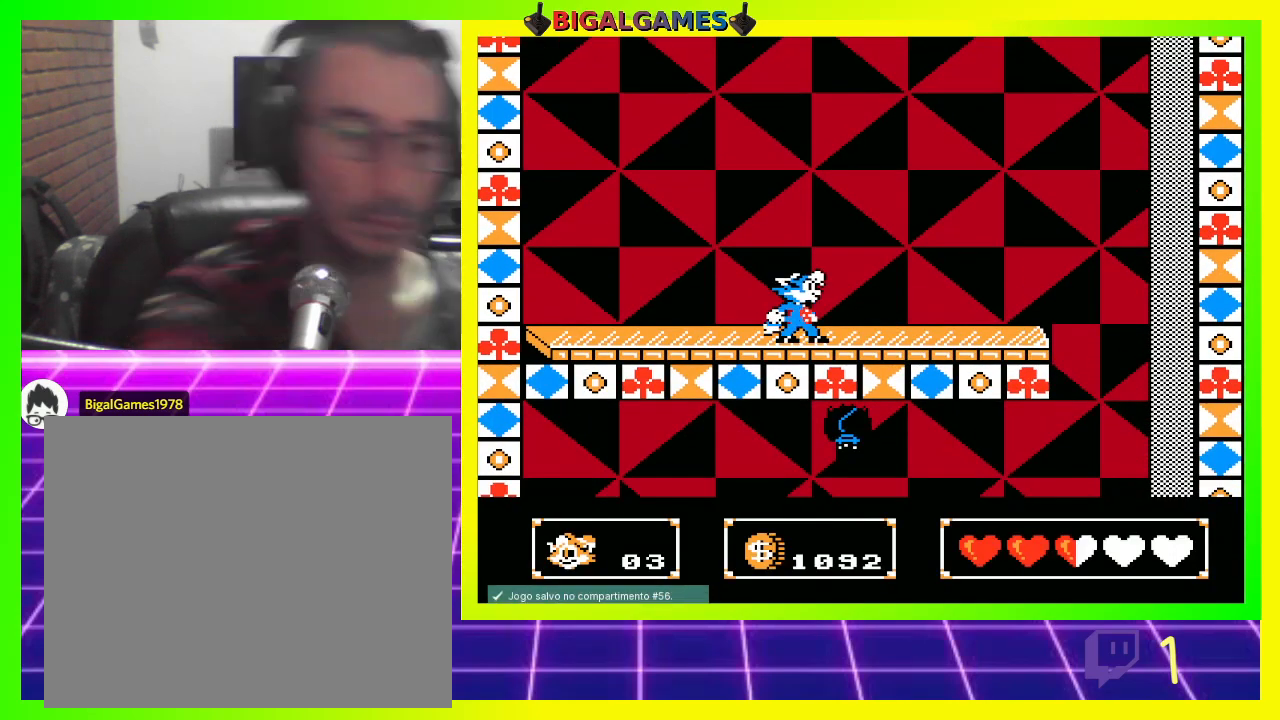
{"buttons": [], "left_stick": "center", "right_stick": "center", "events": []}
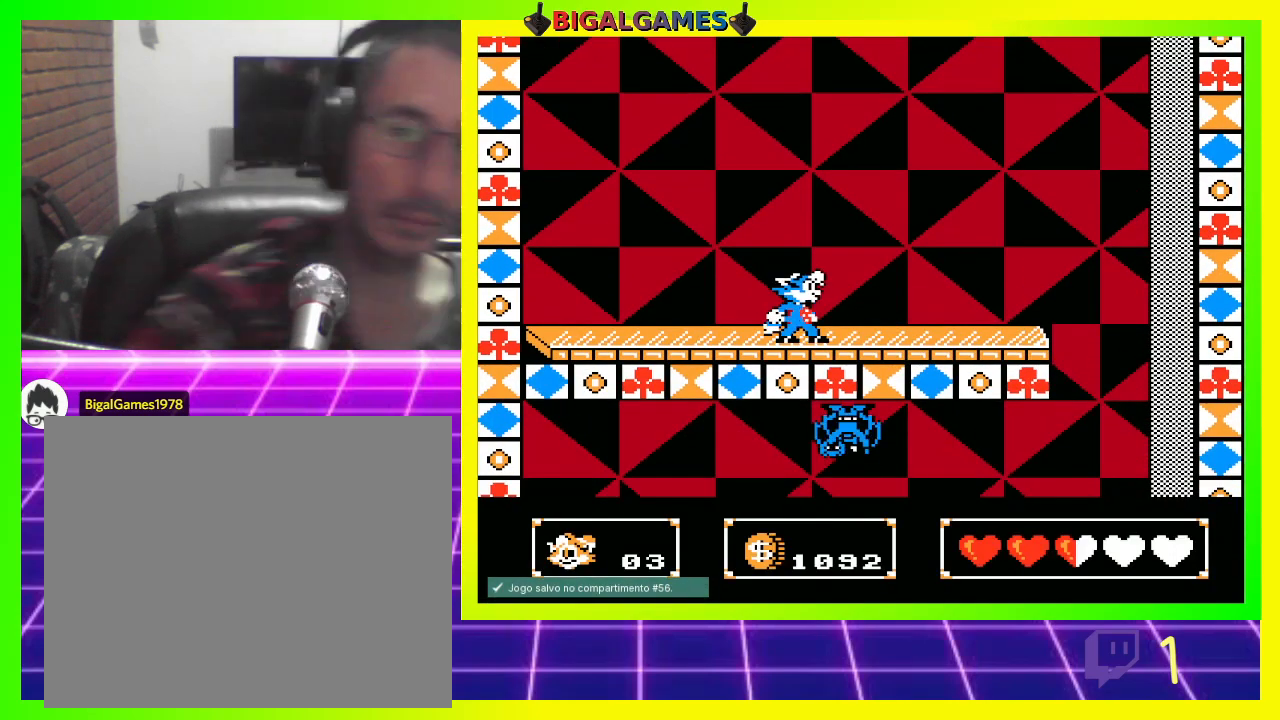
{"buttons": ["DPAD_RIGHT"], "left_stick": "center", "right_stick": "center", "events": [[133, "DPAD_RIGHT", "down"]]}
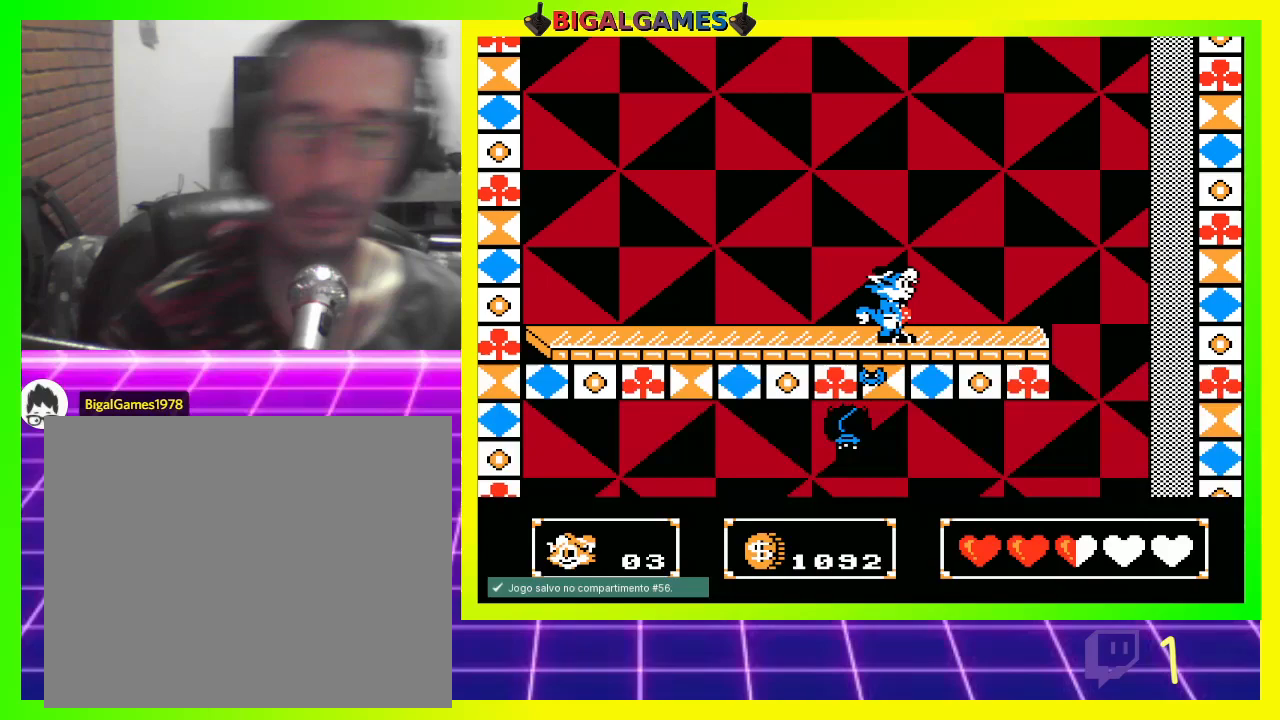
{"buttons": ["DPAD_RIGHT"], "left_stick": "center", "right_stick": "center", "events": []}
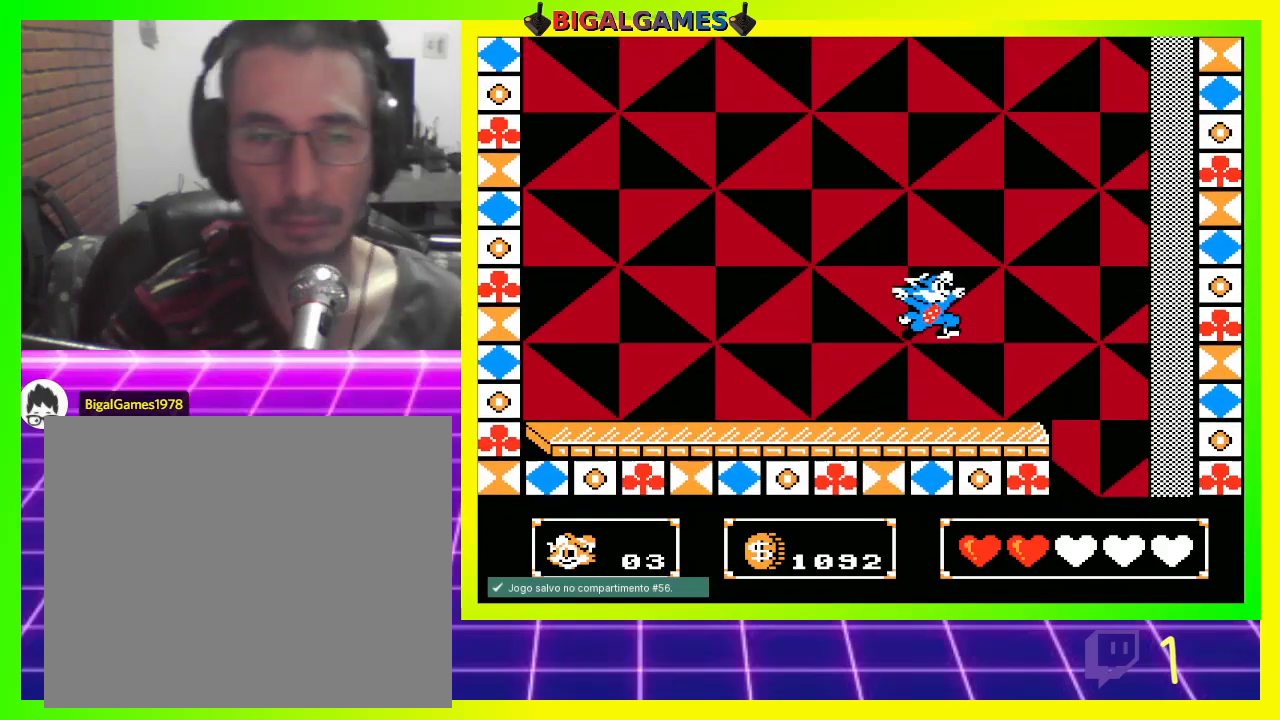
{"buttons": ["CIRCLE", "DPAD_RIGHT"], "left_stick": "center", "right_stick": "center", "events": [[500, "CIRCLE", "down"]]}
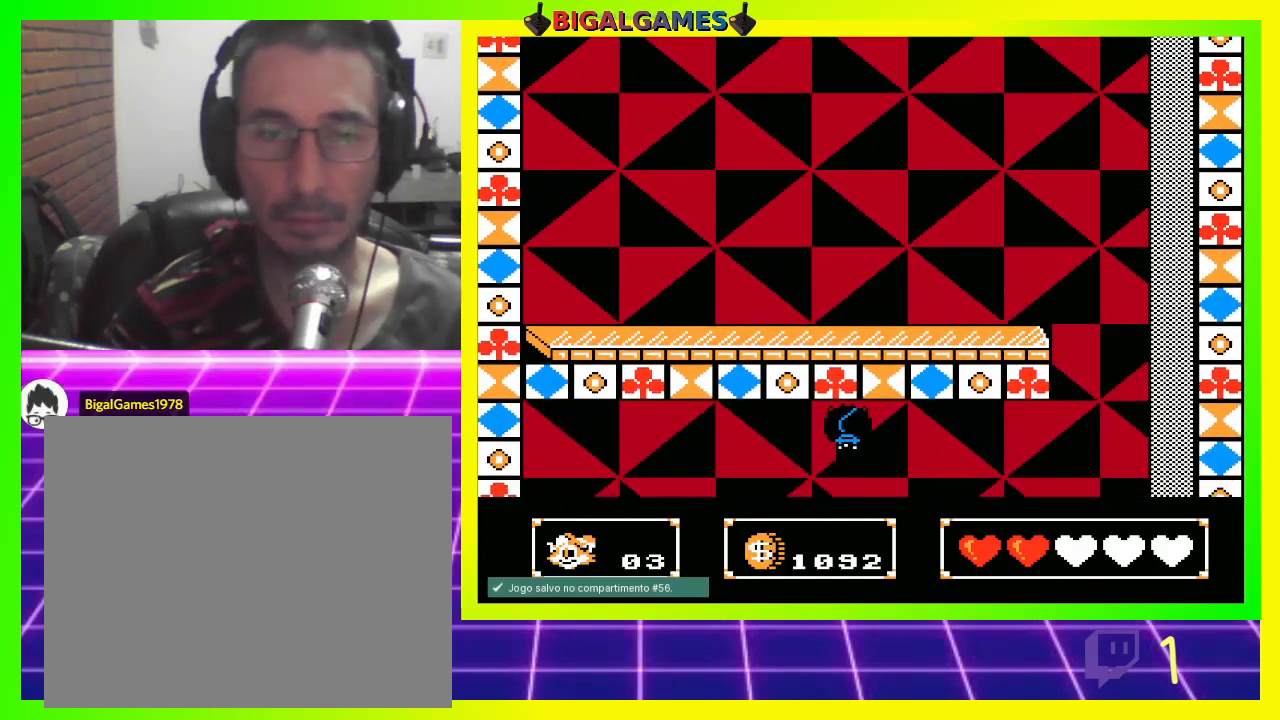
{"buttons": ["CROSS", "DPAD_LEFT"], "left_stick": "center", "right_stick": "center", "events": [[100, "CIRCLE", "up"], [333, "DPAD_RIGHT", "up"], [467, "CROSS", "down"], [467, "DPAD_LEFT", "down"]]}
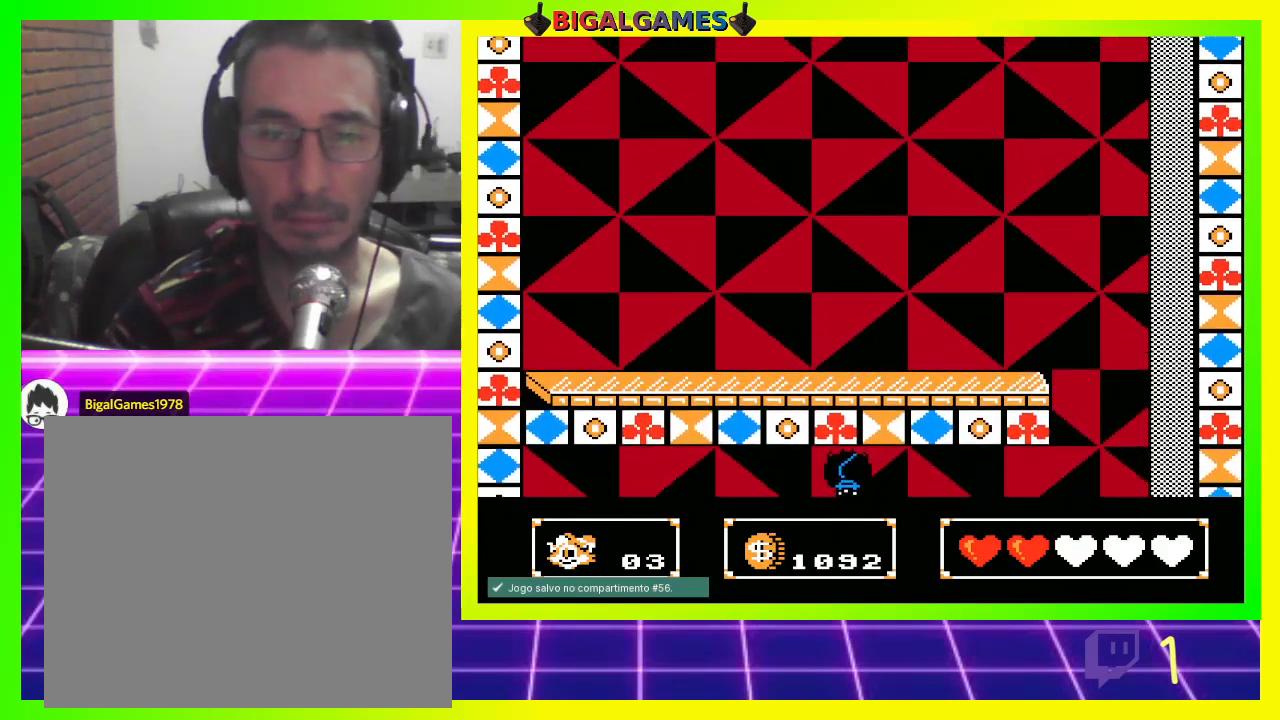
{"buttons": ["DPAD_LEFT"], "left_stick": "center", "right_stick": "center", "events": [[33, "CROSS", "up"], [133, "CROSS", "down"], [200, "CROSS", "up"], [267, "CROSS", "down"], [333, "CROSS", "up"], [433, "CROSS", "down"], [500, "CROSS", "up"]]}
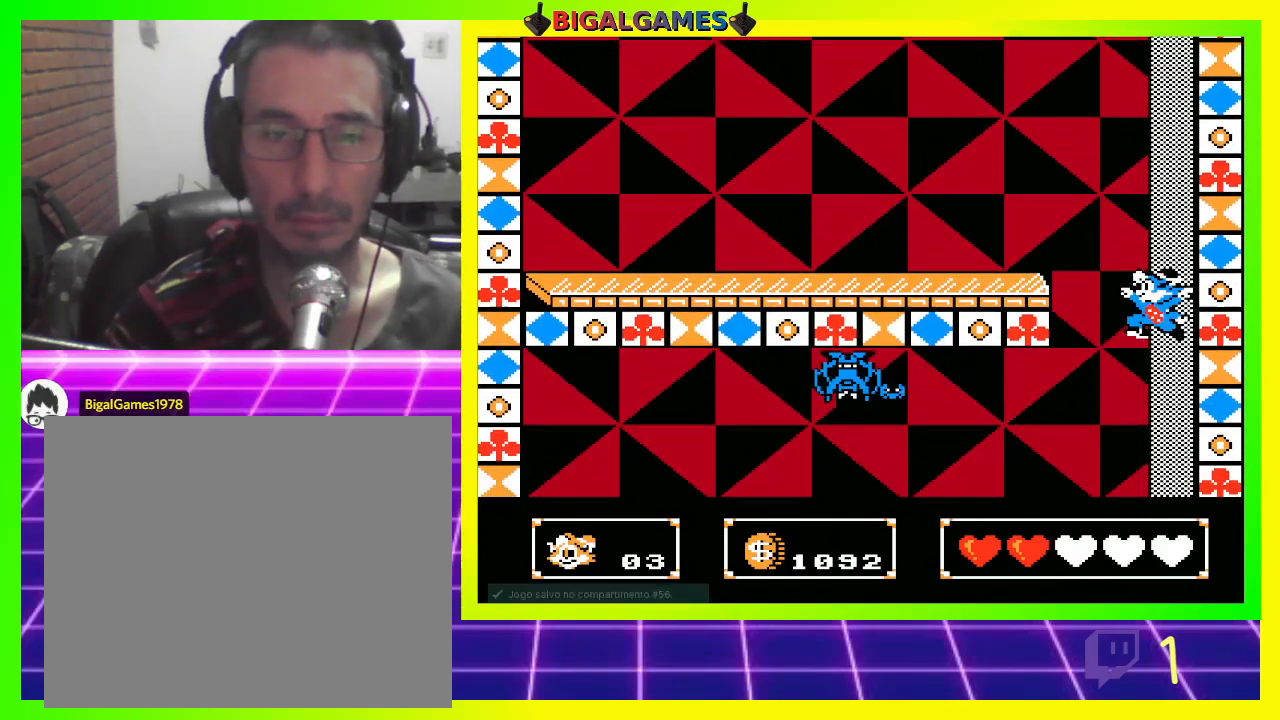
{"buttons": ["DPAD_LEFT"], "left_stick": "center", "right_stick": "center", "events": [[100, "CROSS", "down"], [167, "CROSS", "up"], [267, "CROSS", "down"], [333, "CROSS", "up"], [433, "CROSS", "down"], [467, "CROSS", "up"]]}
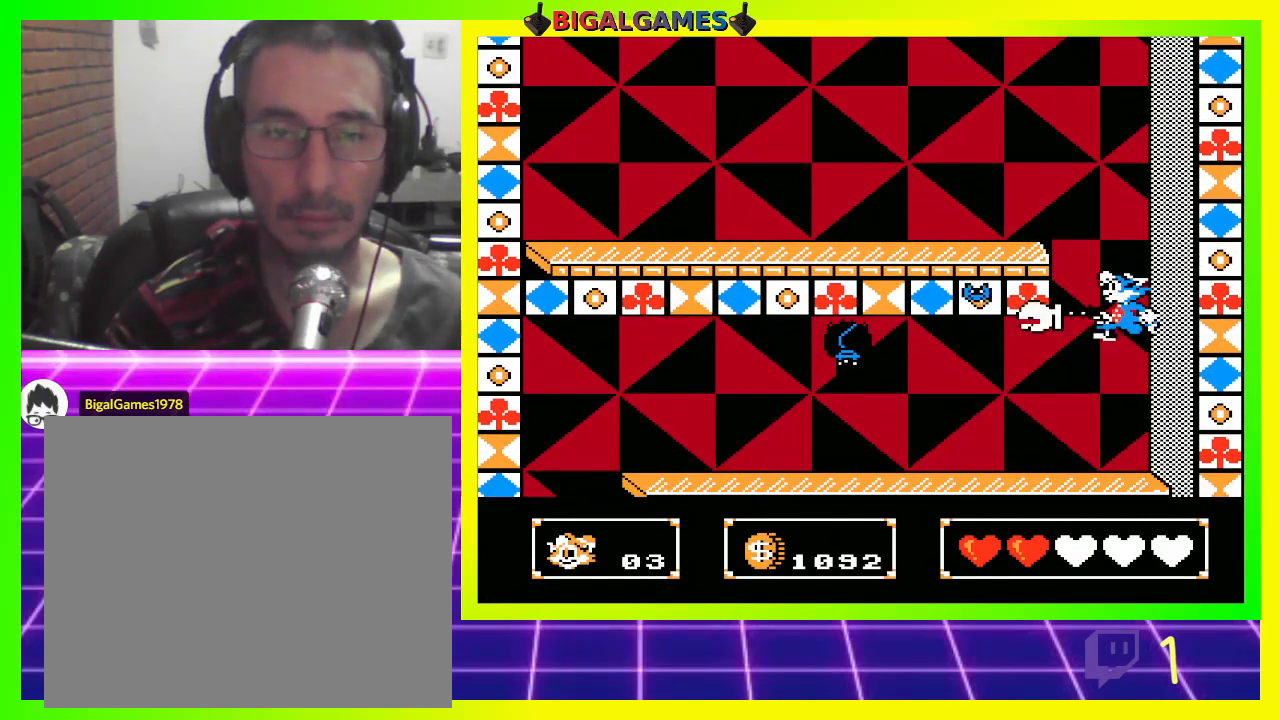
{"buttons": ["DPAD_LEFT"], "left_stick": "center", "right_stick": "center", "events": [[100, "CROSS", "down"], [133, "CROSS", "up"], [233, "CROSS", "down"], [333, "CROSS", "up"]]}
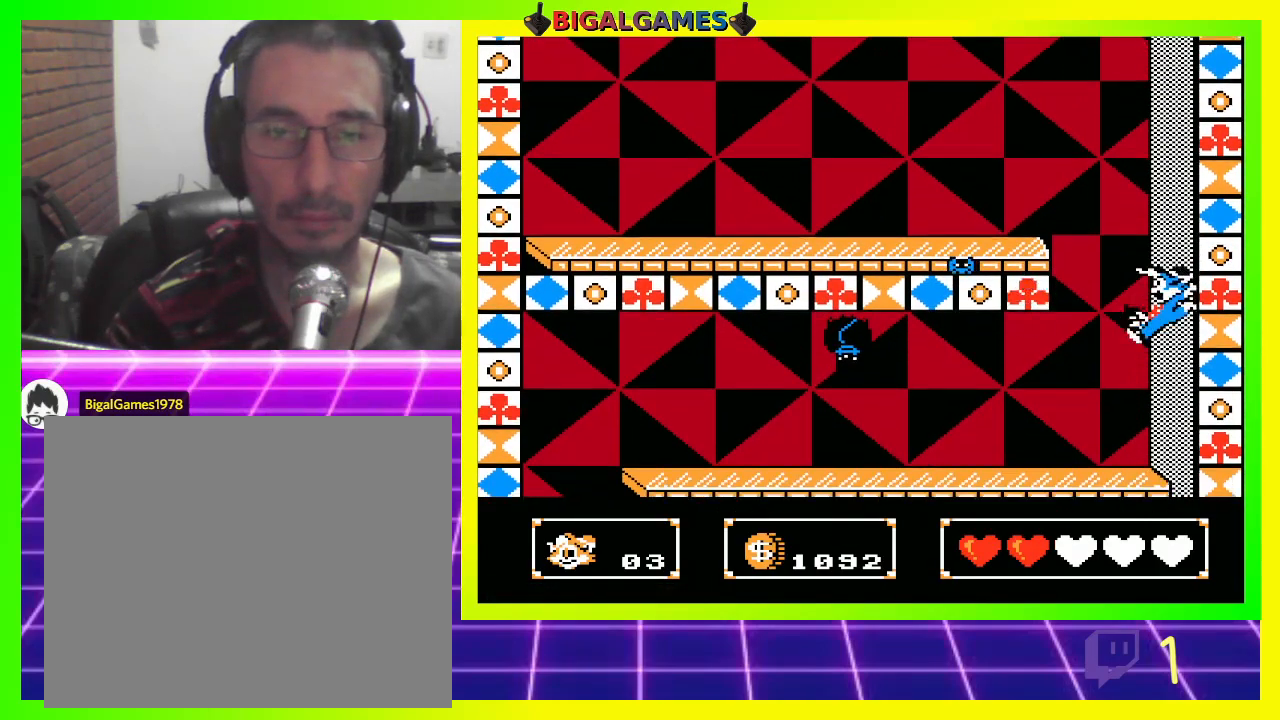
{"buttons": ["DPAD_LEFT"], "left_stick": "center", "right_stick": "center", "events": [[233, "CROSS", "down"], [267, "CROSS", "up"], [367, "CROSS", "down"], [433, "CROSS", "up"]]}
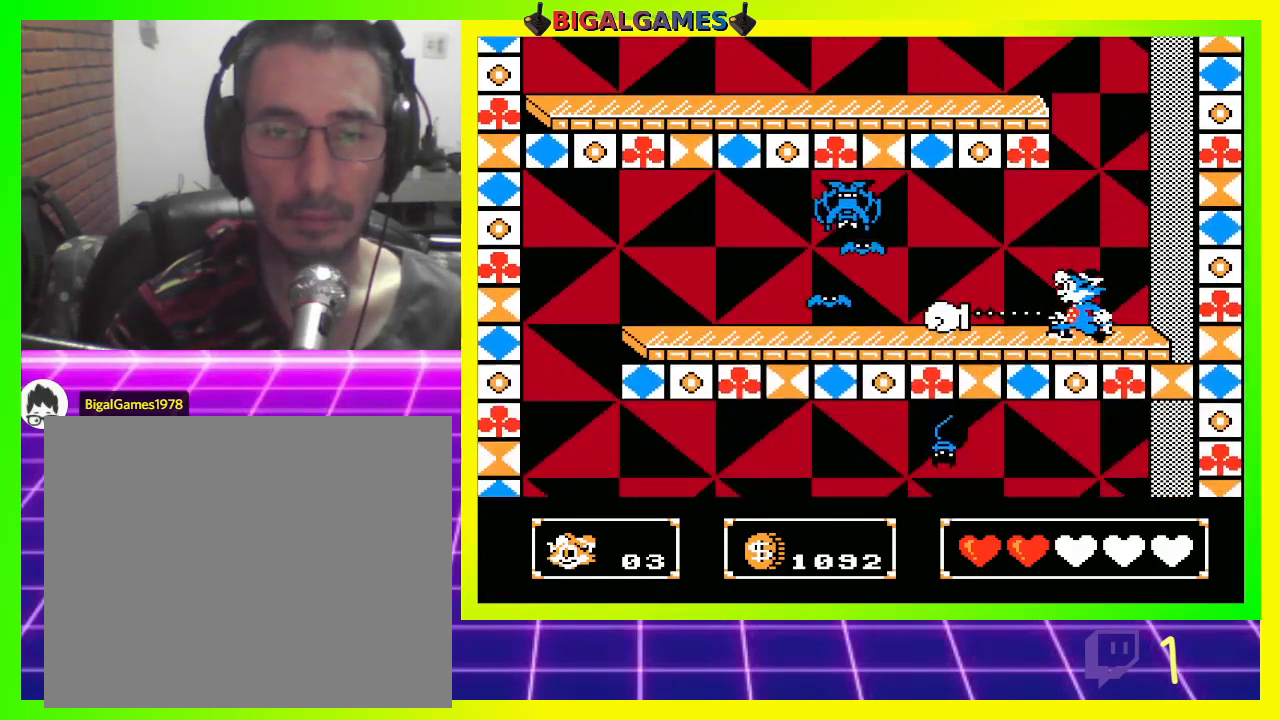
{"buttons": ["CROSS", "DPAD_LEFT"], "left_stick": "center", "right_stick": "center", "events": [[300, "CIRCLE", "down"], [400, "CIRCLE", "up"], [467, "CROSS", "down"]]}
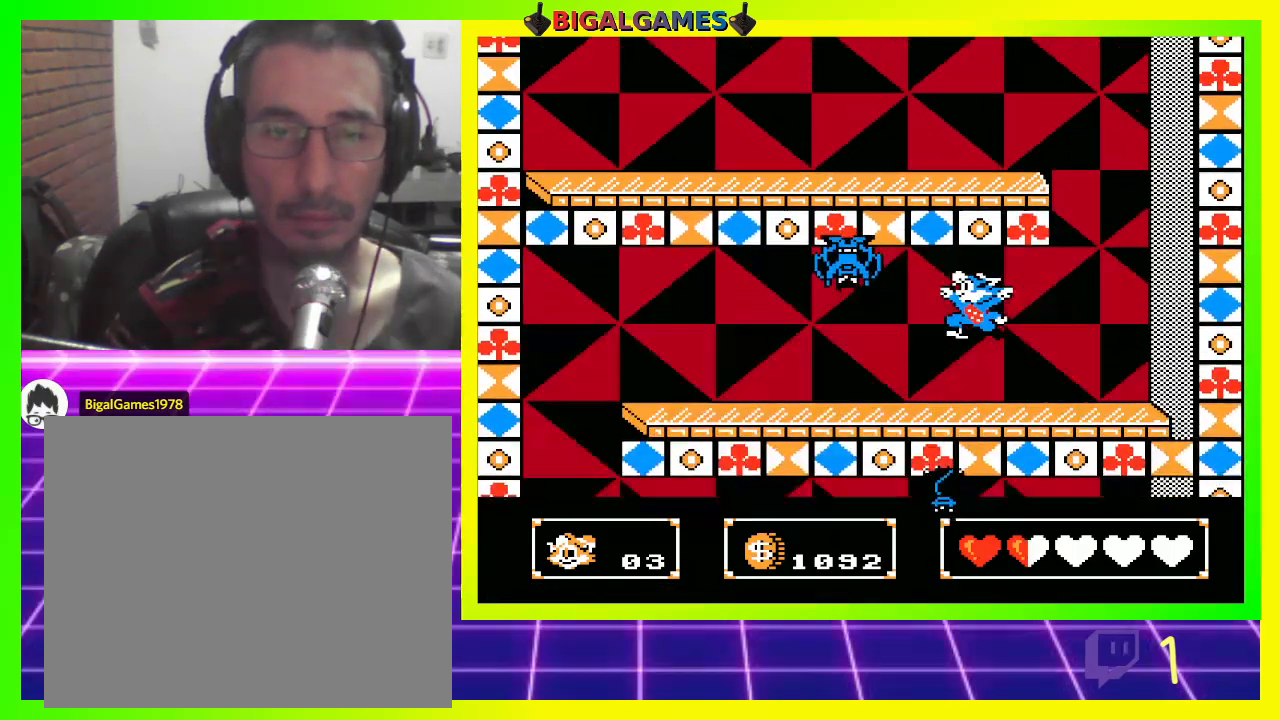
{"buttons": ["CROSS", "DPAD_LEFT"], "left_stick": "center", "right_stick": "center", "events": [[67, "CROSS", "up"], [133, "CROSS", "down"], [200, "CROSS", "up"], [300, "CROSS", "down"], [367, "CROSS", "up"], [467, "CROSS", "down"]]}
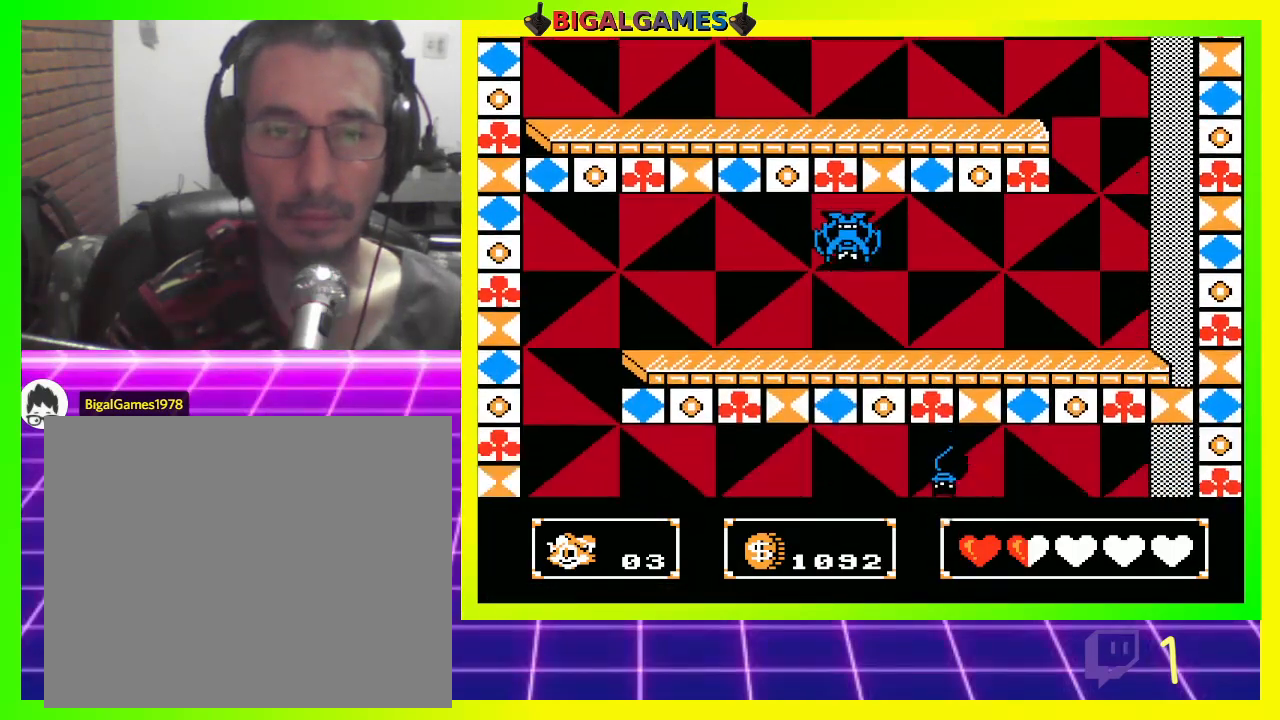
{"buttons": ["CROSS"], "left_stick": "center", "right_stick": "center", "events": [[33, "CROSS", "up"], [100, "CIRCLE", "down"], [200, "CIRCLE", "up"], [200, "DPAD_LEFT", "up"], [333, "CIRCLE", "down"], [367, "CIRCLE", "up"], [467, "CROSS", "down"]]}
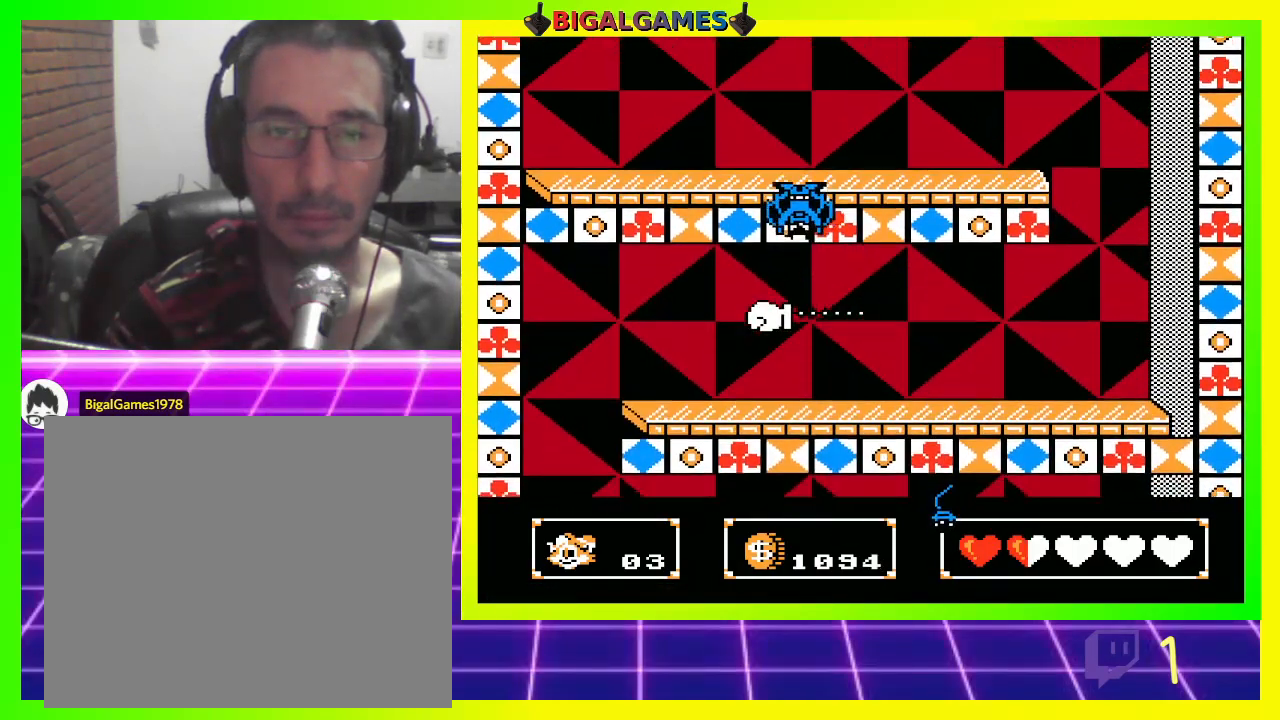
{"buttons": ["DPAD_LEFT"], "left_stick": "center", "right_stick": "center", "events": [[33, "CROSS", "up"], [133, "CROSS", "down"], [167, "CROSS", "up"], [333, "DPAD_LEFT", "down"]]}
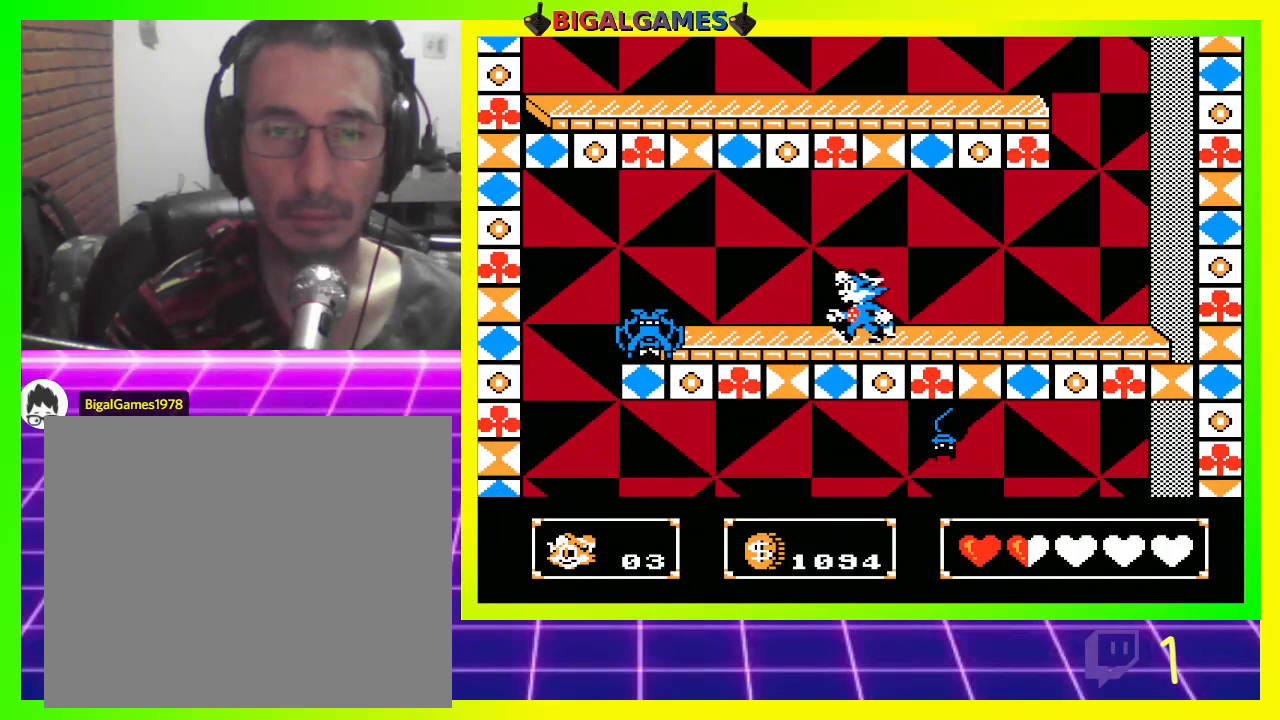
{"buttons": ["CROSS", "DPAD_UP", "DPAD_LEFT"], "left_stick": "center", "right_stick": "center", "events": [[333, "DPAD_UP", "down"], [467, "CROSS", "down"]]}
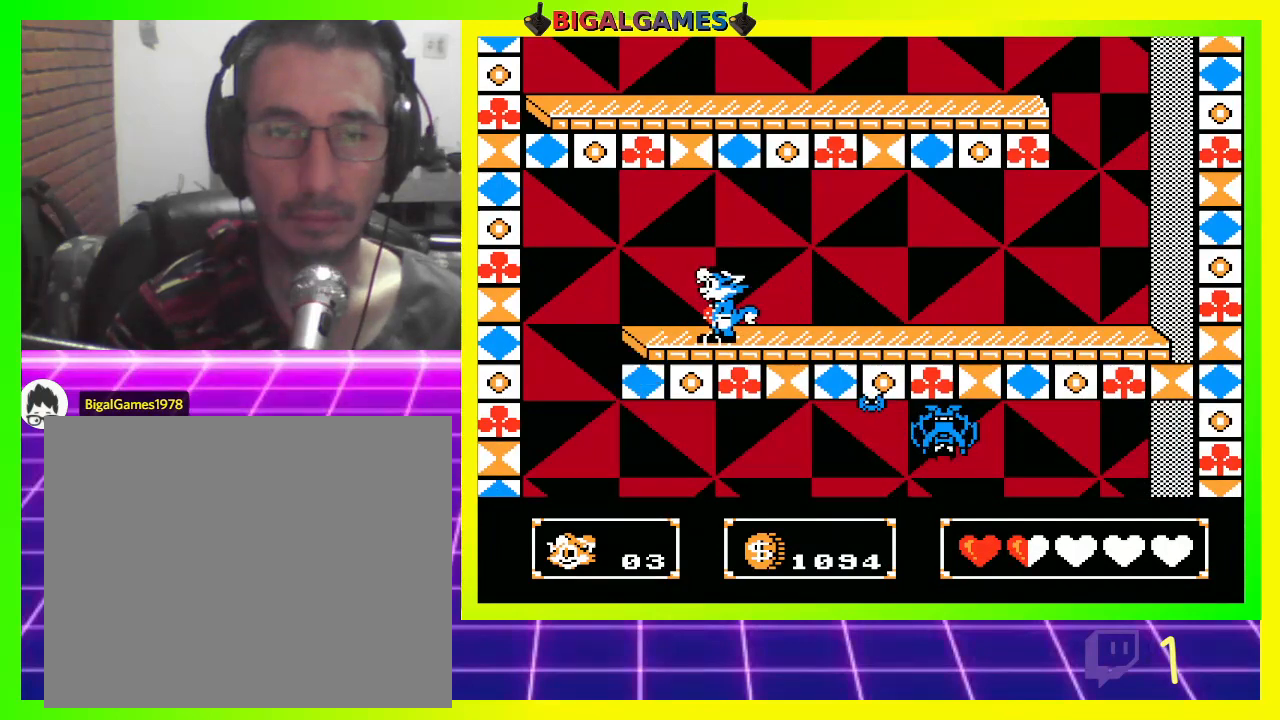
{"buttons": ["DPAD_UP", "DPAD_LEFT"], "left_stick": "center", "right_stick": "center", "events": [[33, "CROSS", "up"], [167, "CROSS", "down"], [200, "CROSS", "up"]]}
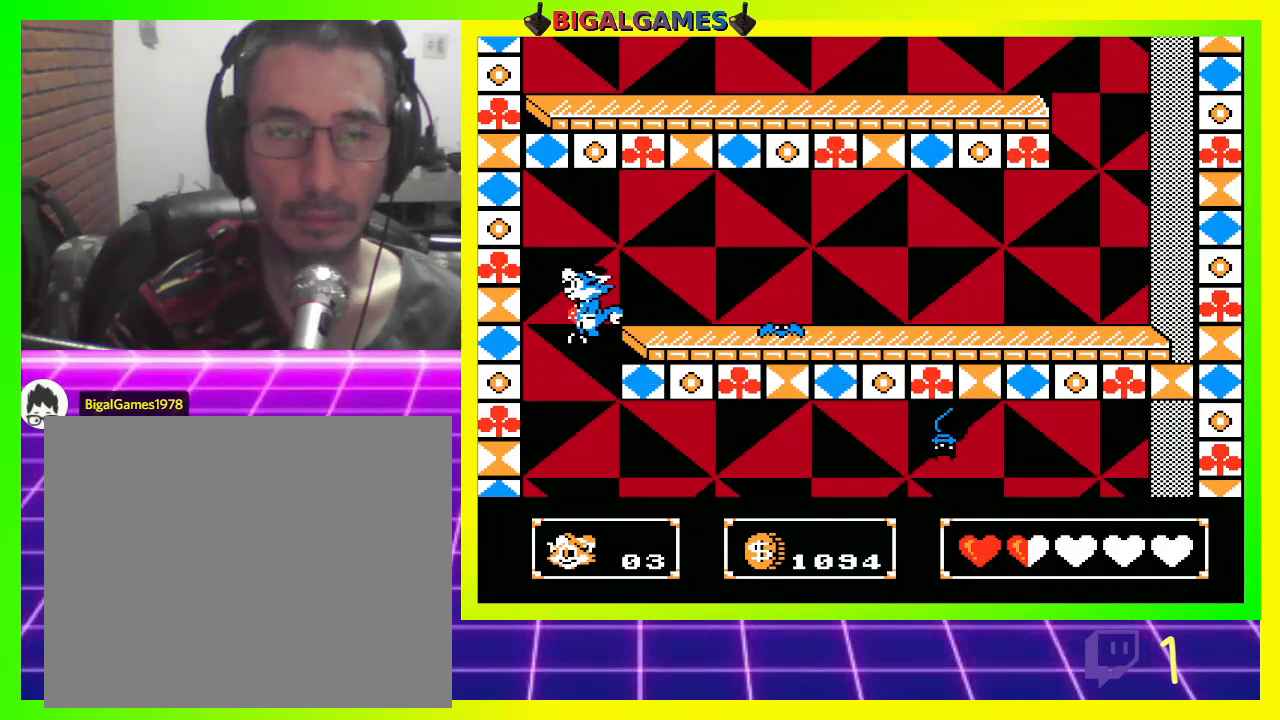
{"buttons": ["DPAD_UP", "DPAD_RIGHT"], "left_stick": "center", "right_stick": "center", "events": [[67, "DPAD_UP", "up"], [200, "DPAD_LEFT", "up"], [267, "DPAD_RIGHT", "down"], [467, "DPAD_UP", "down"]]}
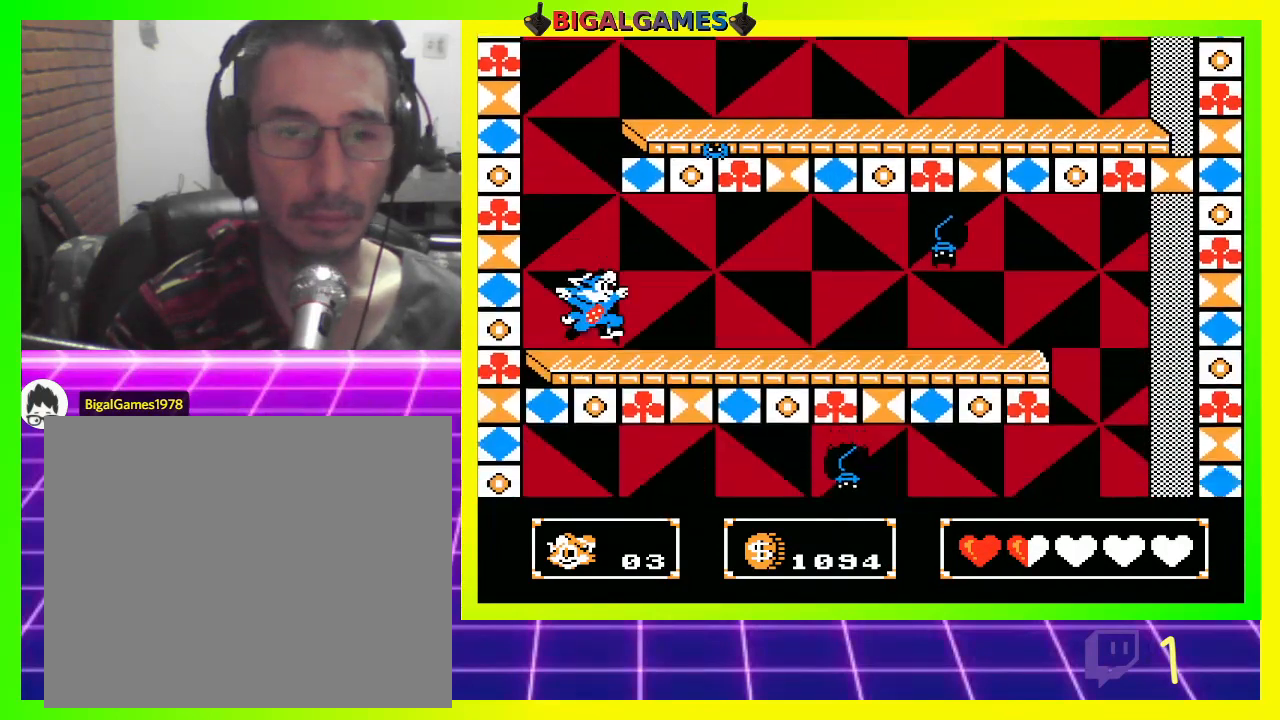
{"buttons": ["DPAD_UP", "DPAD_RIGHT"], "left_stick": "center", "right_stick": "center", "events": []}
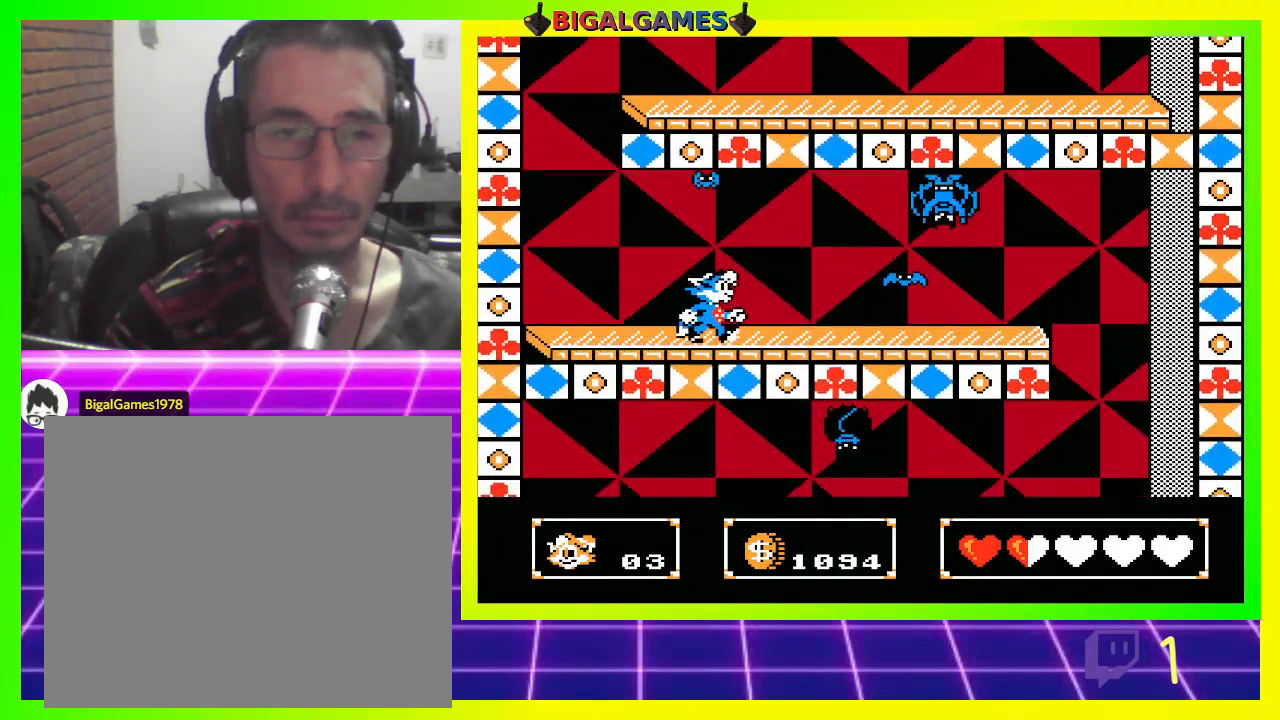
{"buttons": ["DPAD_UP", "DPAD_RIGHT"], "left_stick": "center", "right_stick": "center", "events": [[233, "CROSS", "down"], [267, "CROSS", "up"], [367, "CROSS", "down"], [433, "CROSS", "up"]]}